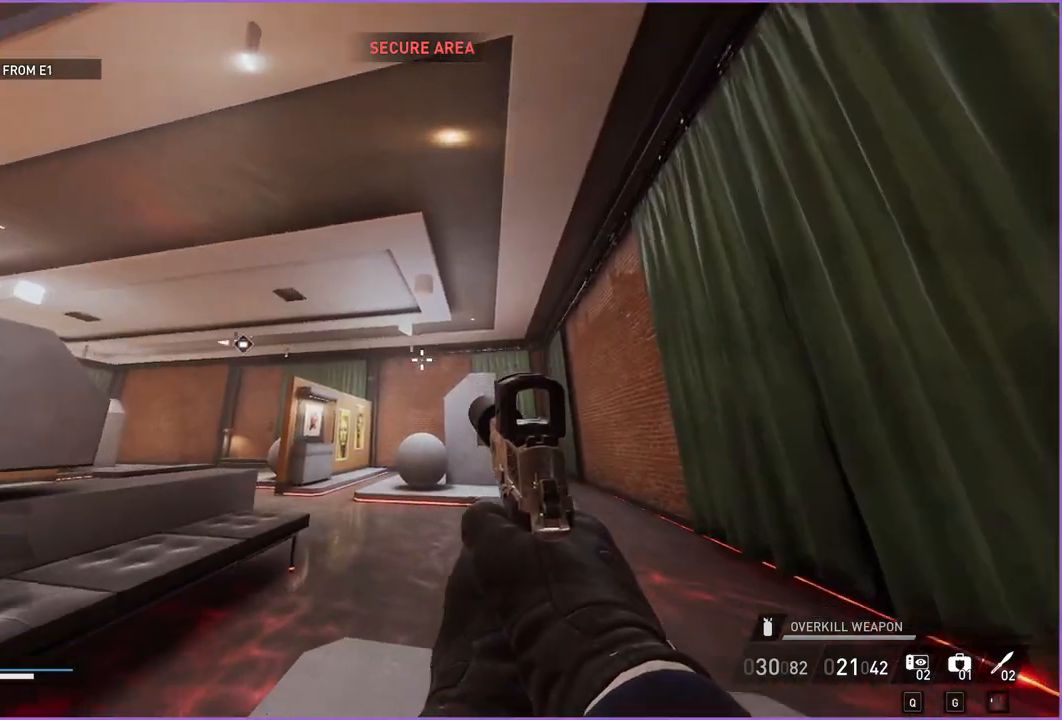
Gameplay with keyboard and mouse; each line is a JSON object with the keys and mouse buttons held at the frame after it. "events" lists presses ("down") and releases ("up") of "1", "2", "3", "4", "5", "a", "alt", "b", "c", "ctrl", "d", "down", "e", "escape", "f", "g", "left", "q", "r", "right", "s", "shift", "space", "t", "tab", "up", "v", "w", "x", "z", "mouse_left", "mouse_right" and "mouse_mb4" between this image and that frame as [ms after this image, input, new state], when the widget could be followed in between. "mouse_left", "mouse_right", "mouse_mb4" = the "left", "right", "mb4" buttons of the "mouse" list. No other keys are recorded. Mouse movement is not recorded.
{"keys": ["d"], "mouse": [], "events": [[240, "w", "down"], [340, "d", "down"], [380, "ctrl", "down"], [480, "ctrl", "up"], [480, "w", "up"]]}
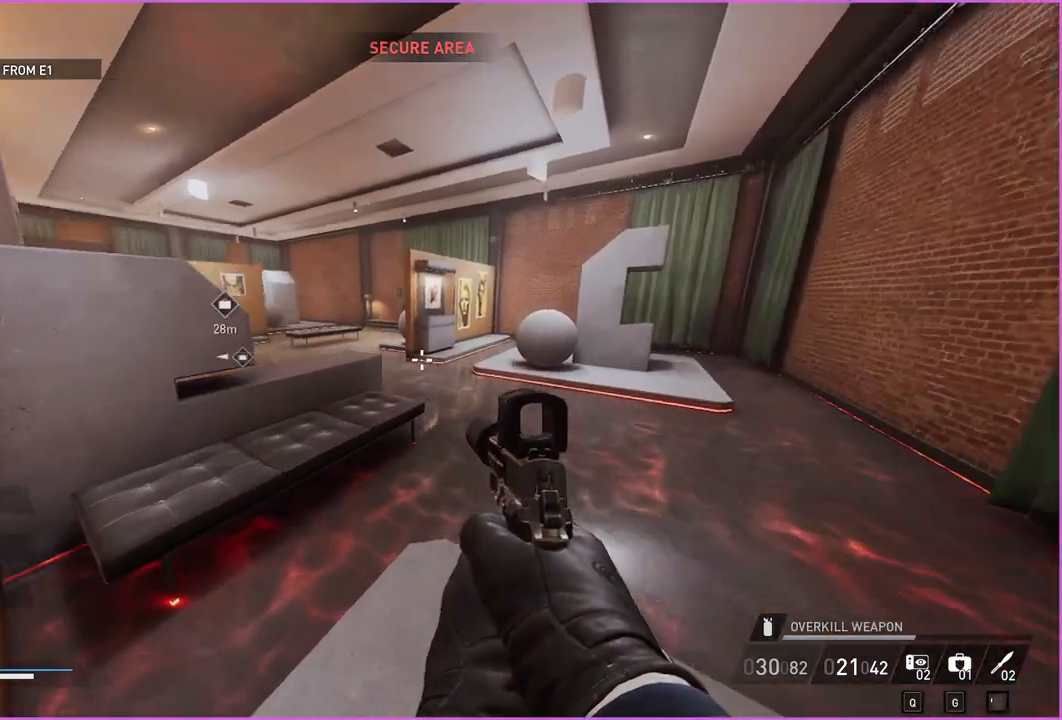
{"keys": ["w"], "mouse": [], "events": [[80, "d", "up"], [320, "w", "down"]]}
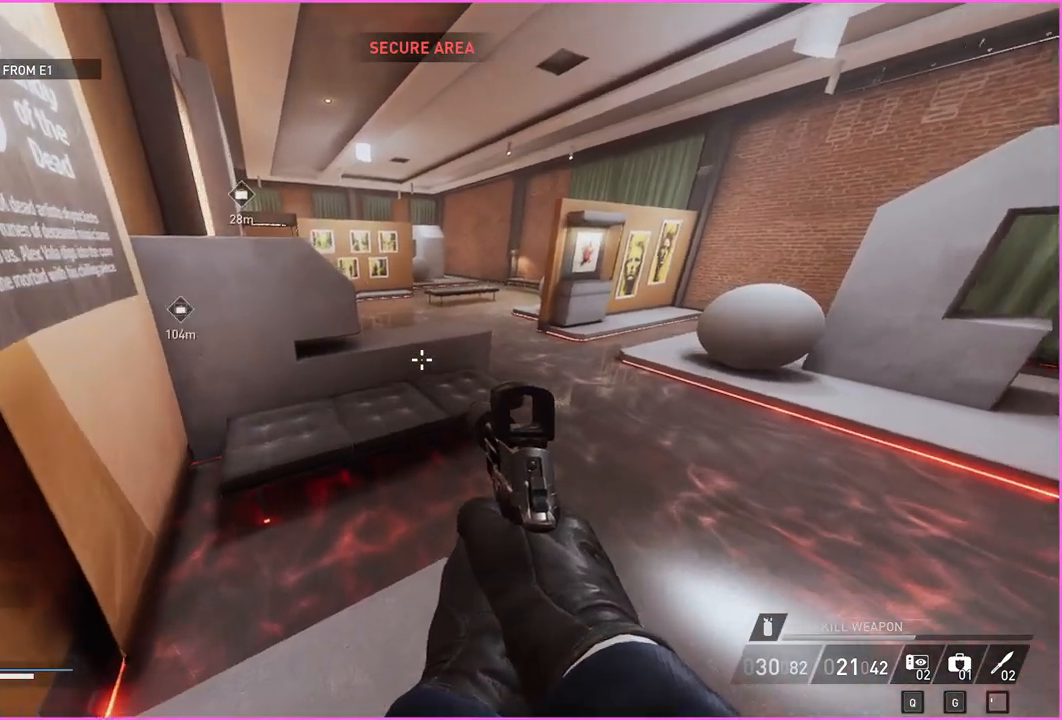
{"keys": ["w"], "mouse": [], "events": [[80, "space", "down"], [160, "space", "up"]]}
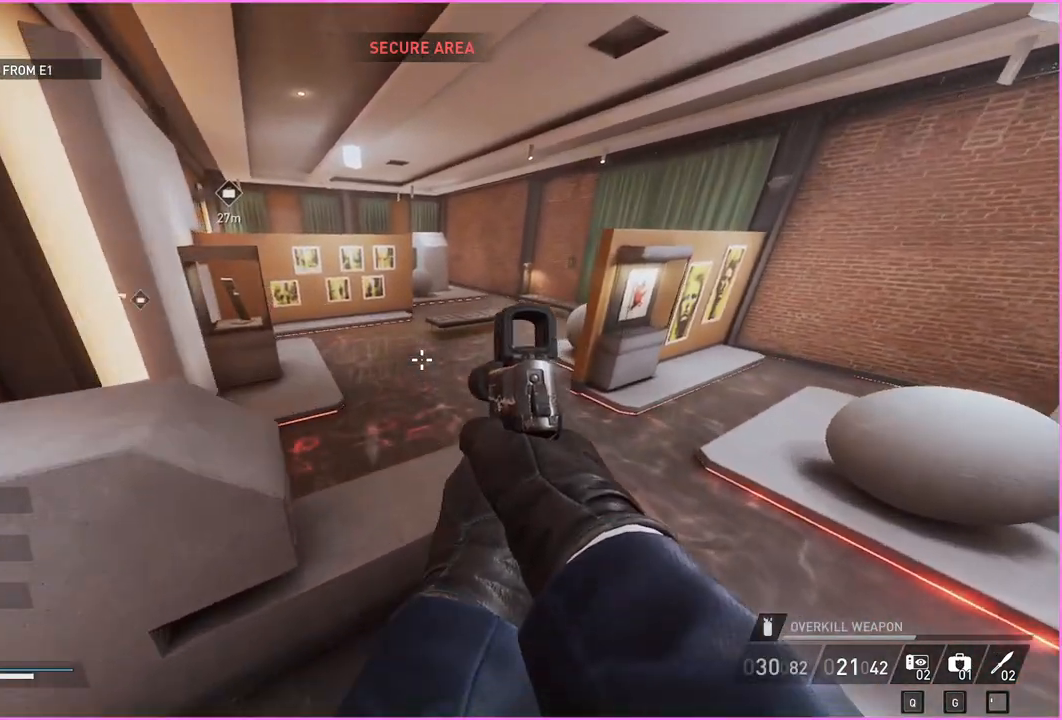
{"keys": [], "mouse": [], "events": [[120, "w", "up"]]}
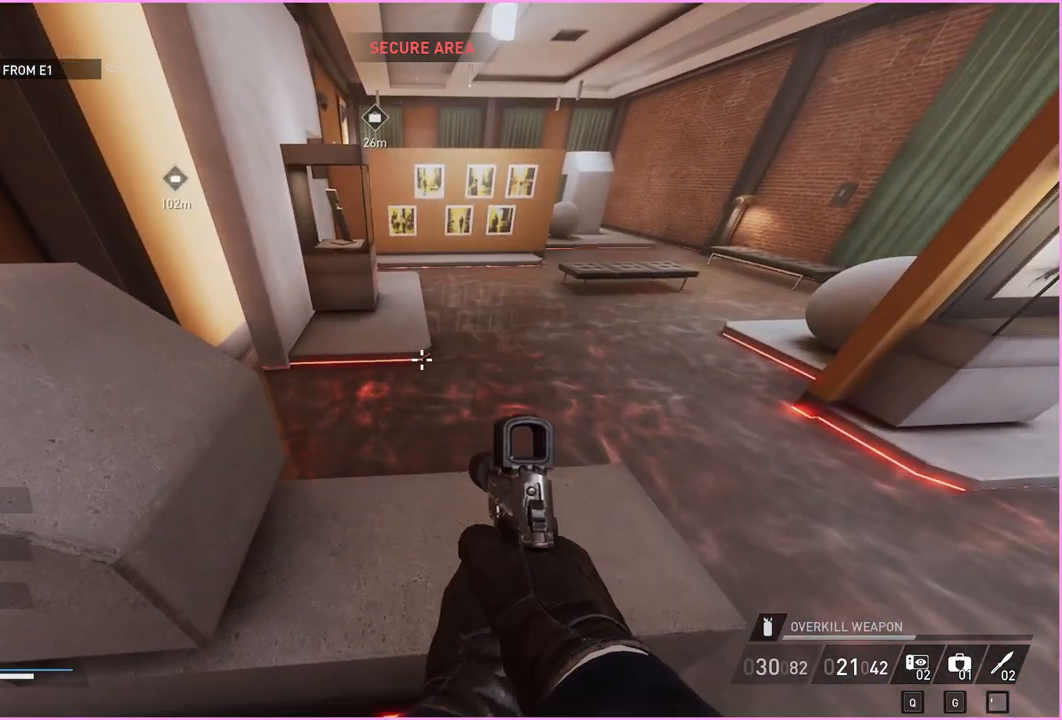
{"keys": ["d"], "mouse": [], "events": [[20, "space", "down"], [140, "space", "up"], [260, "w", "down"], [400, "d", "down"], [480, "w", "up"]]}
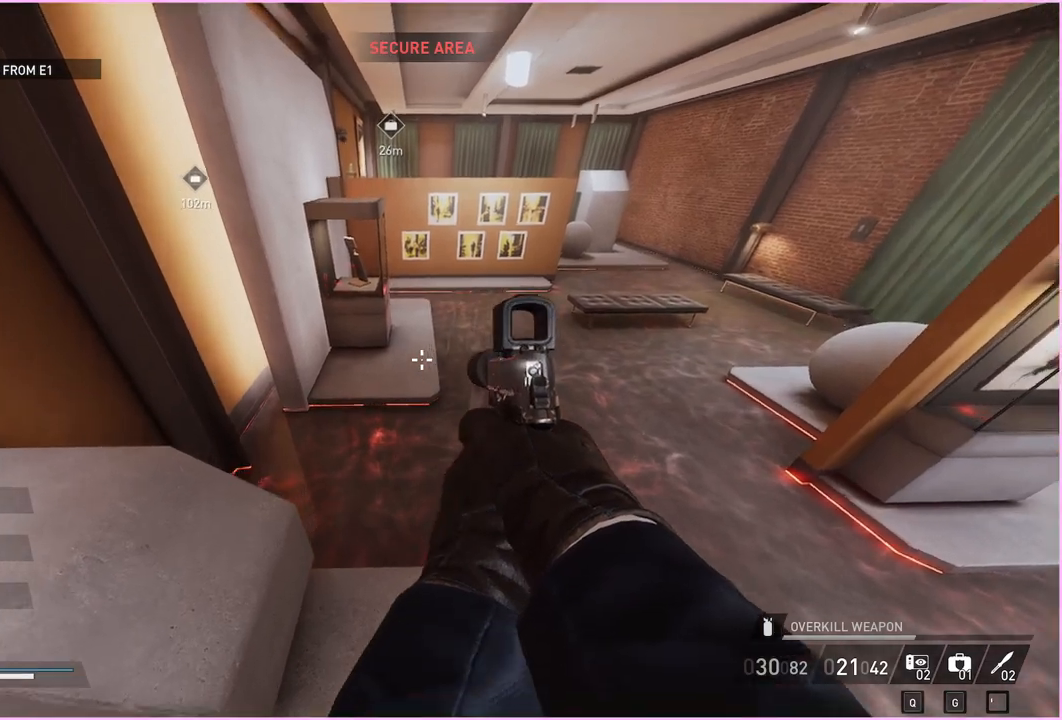
{"keys": ["w"], "mouse": [], "events": [[40, "d", "up"], [420, "w", "down"]]}
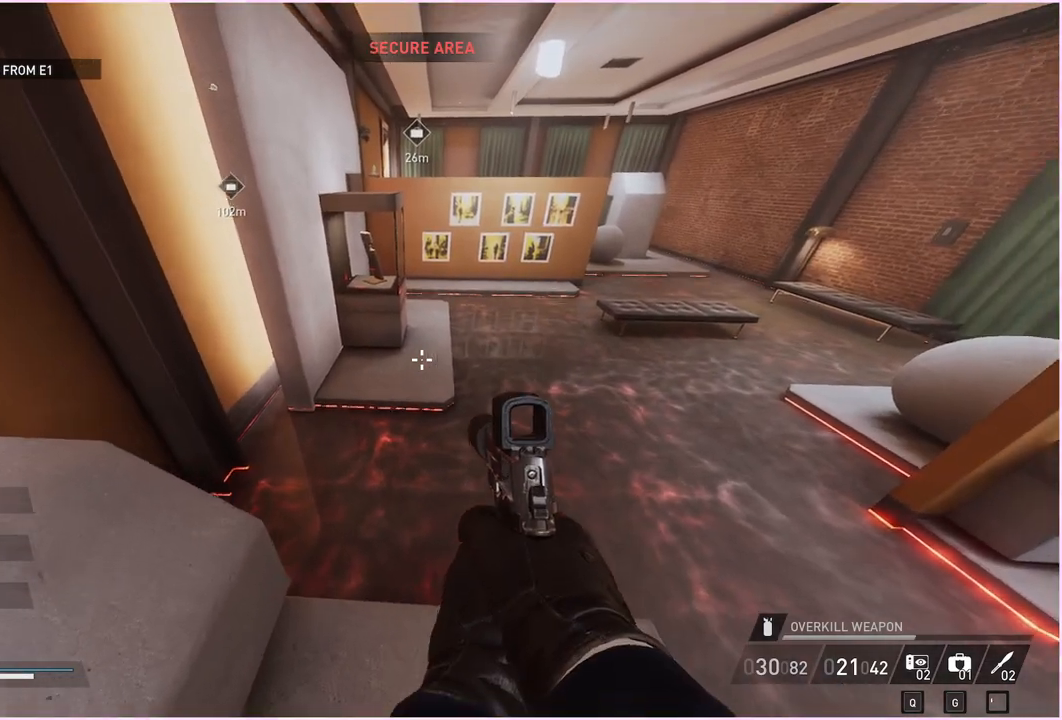
{"keys": ["w"], "mouse": [], "events": [[120, "space", "down"], [240, "space", "up"]]}
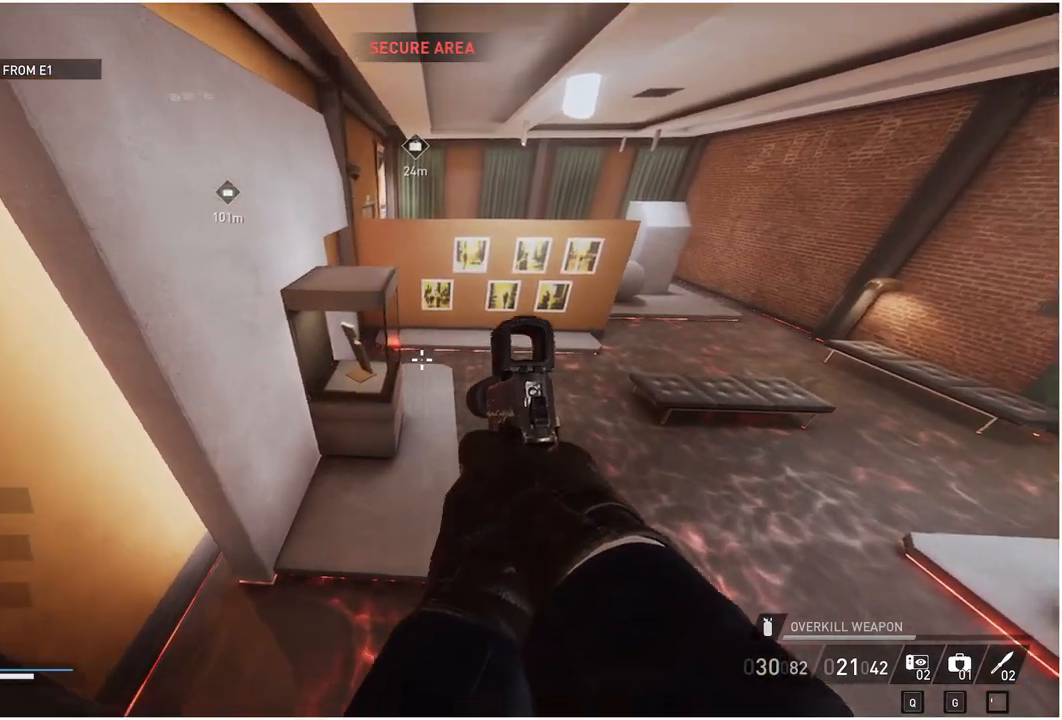
{"keys": ["w"], "mouse": [], "events": []}
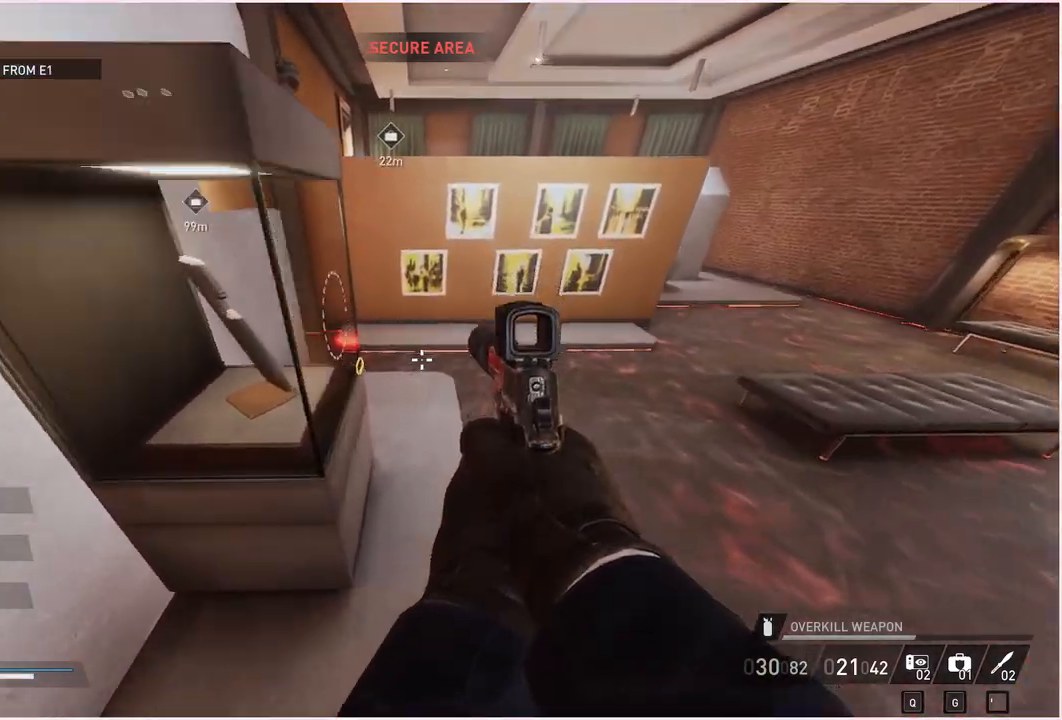
{"keys": ["w"], "mouse": [], "events": []}
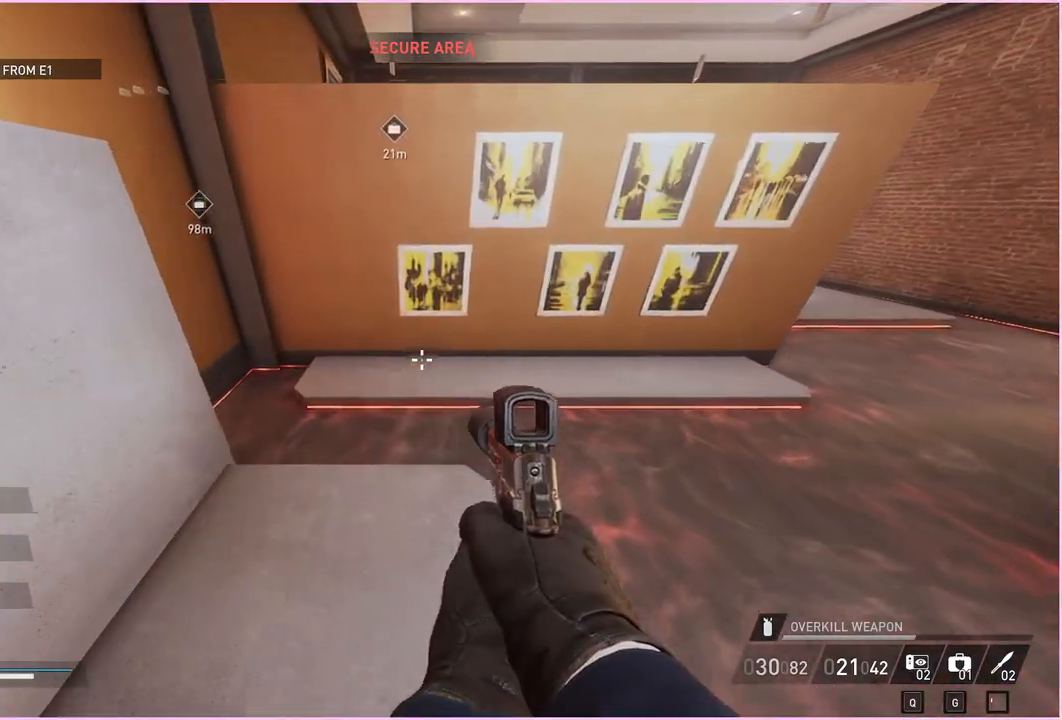
{"keys": ["w"], "mouse": [], "events": [[80, "space", "down"], [160, "space", "up"]]}
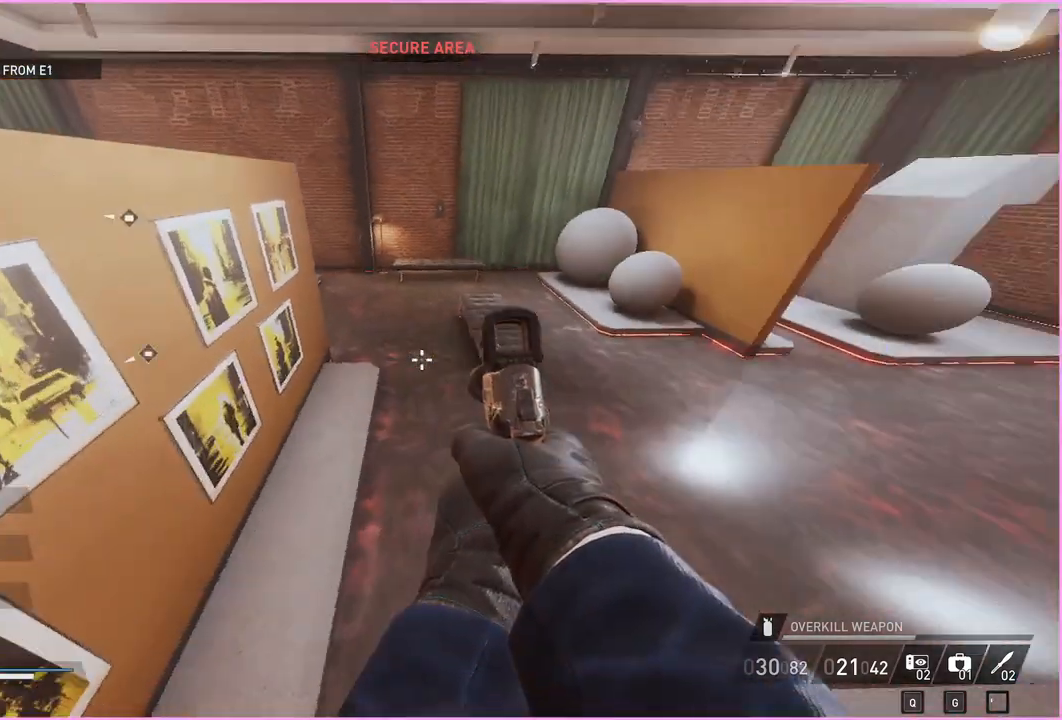
{"keys": ["a", "w"], "mouse": [], "events": [[400, "a", "down"]]}
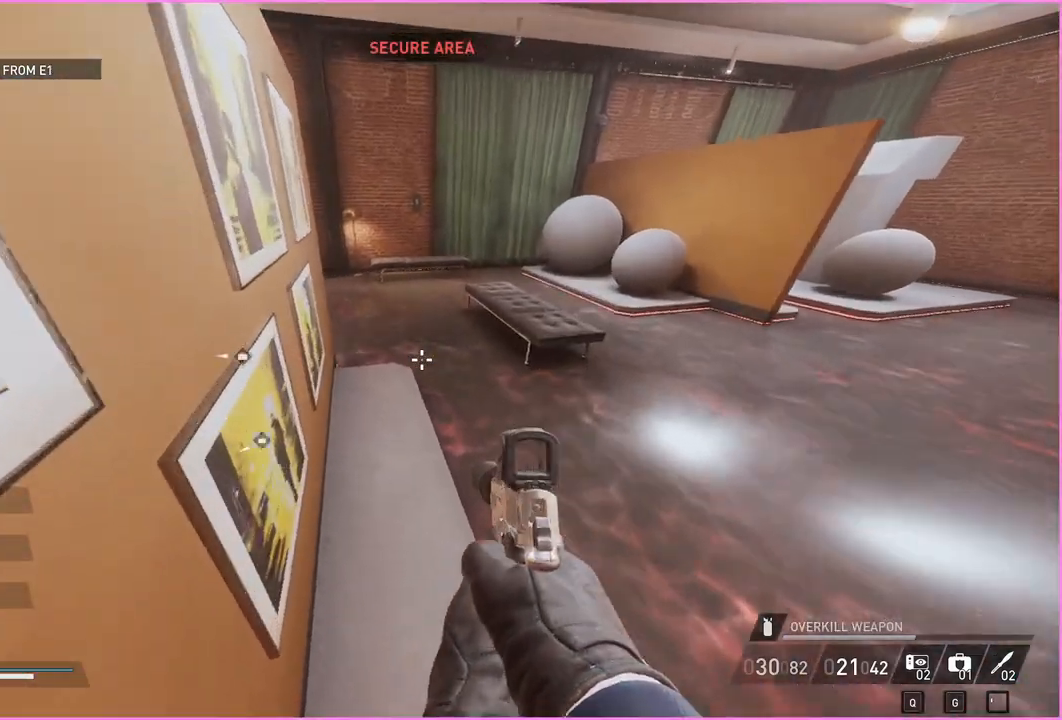
{"keys": ["d", "w"], "mouse": [], "events": [[40, "a", "up"], [360, "d", "down"]]}
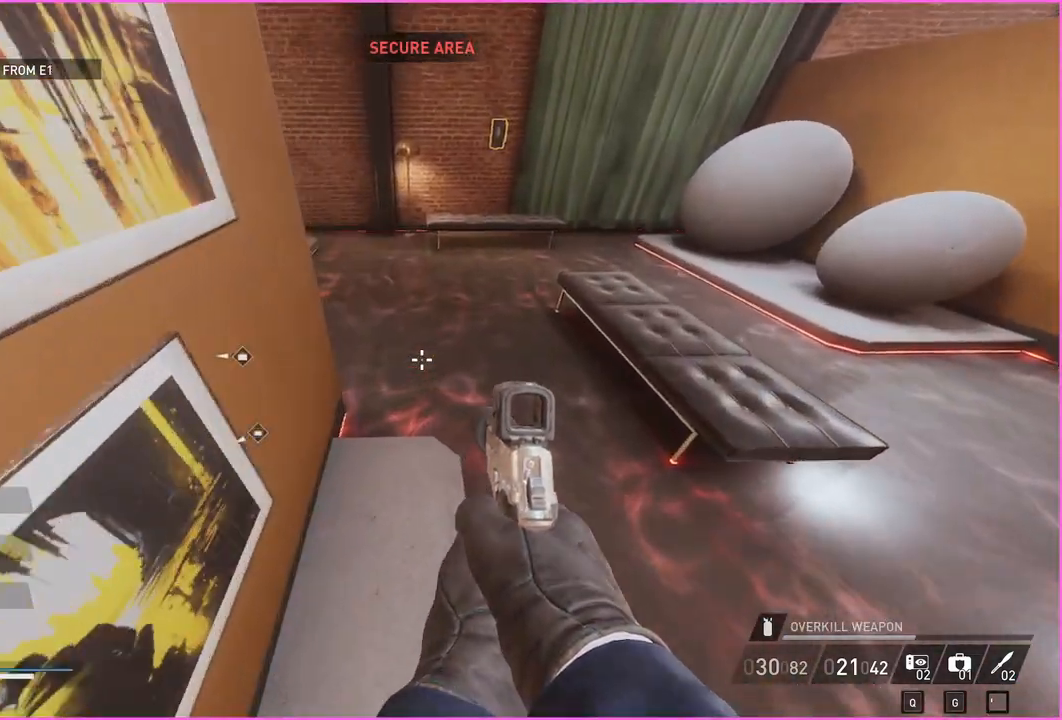
{"keys": ["d", "w"], "mouse": [], "events": [[20, "space", "down"], [200, "space", "up"]]}
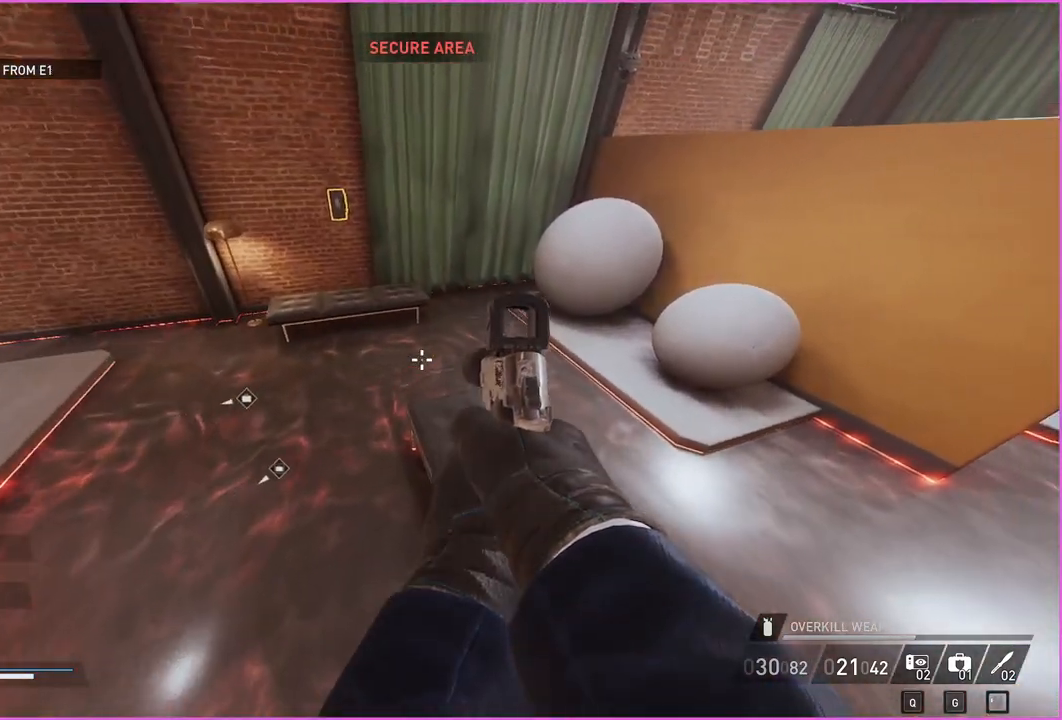
{"keys": ["w"], "mouse": [], "events": [[40, "d", "up"]]}
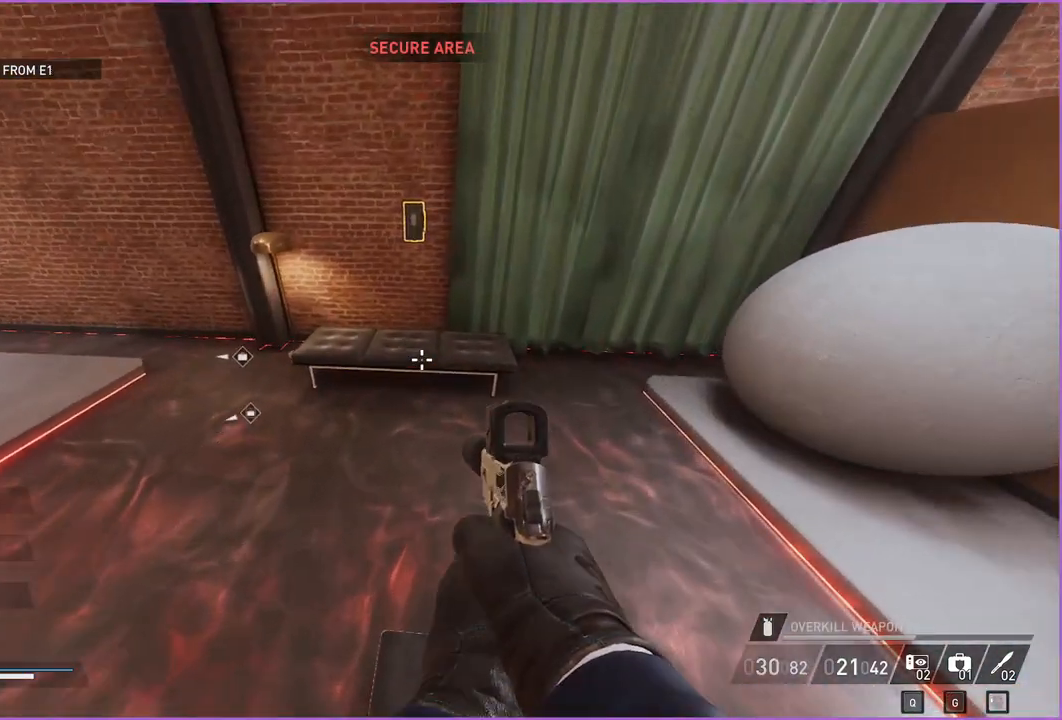
{"keys": ["a", "w"], "mouse": [], "events": [[20, "space", "down"], [120, "space", "up"], [500, "a", "down"]]}
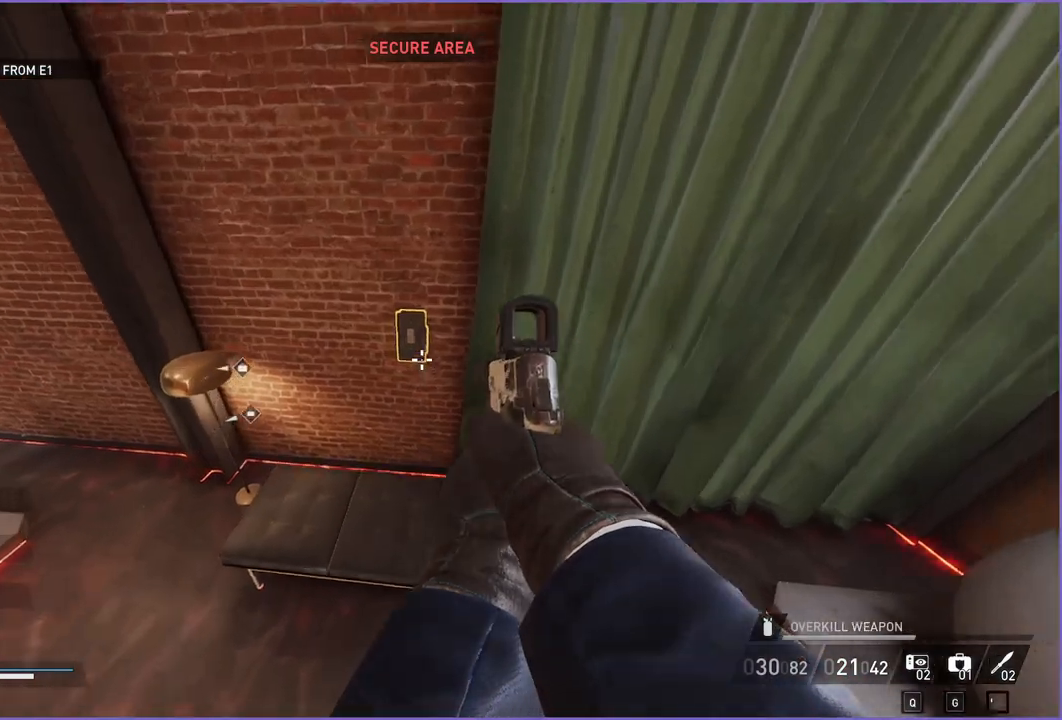
{"keys": ["v"], "mouse": [], "events": [[140, "a", "up"], [200, "v", "down"], [380, "w", "up"]]}
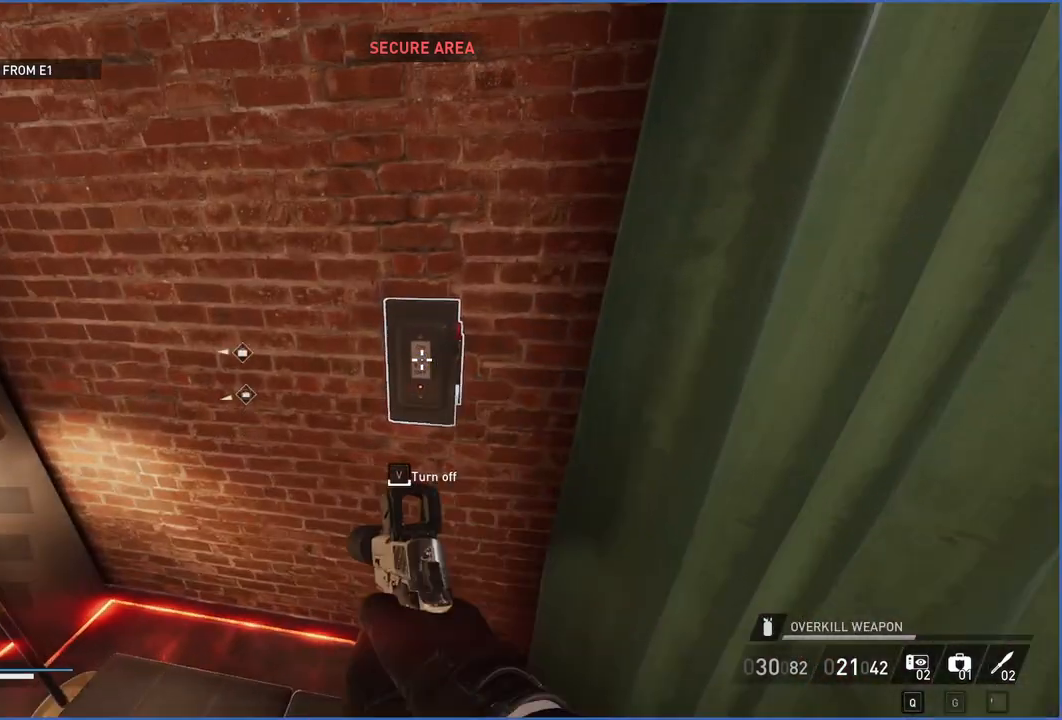
{"keys": ["v"], "mouse": [], "events": []}
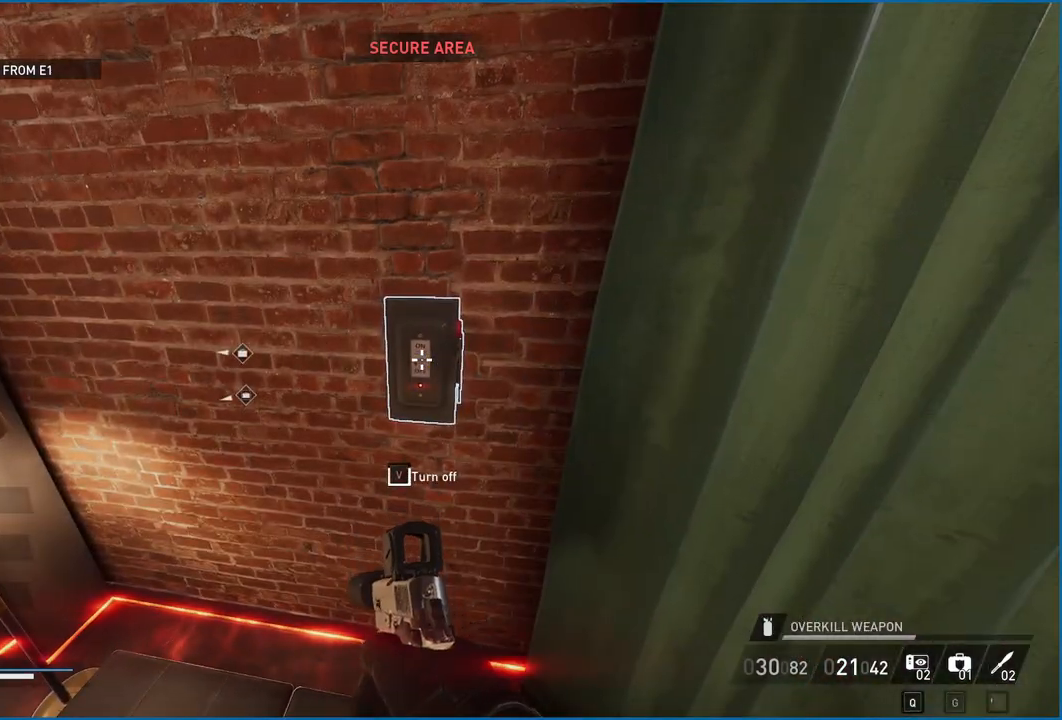
{"keys": ["v"], "mouse": [], "events": []}
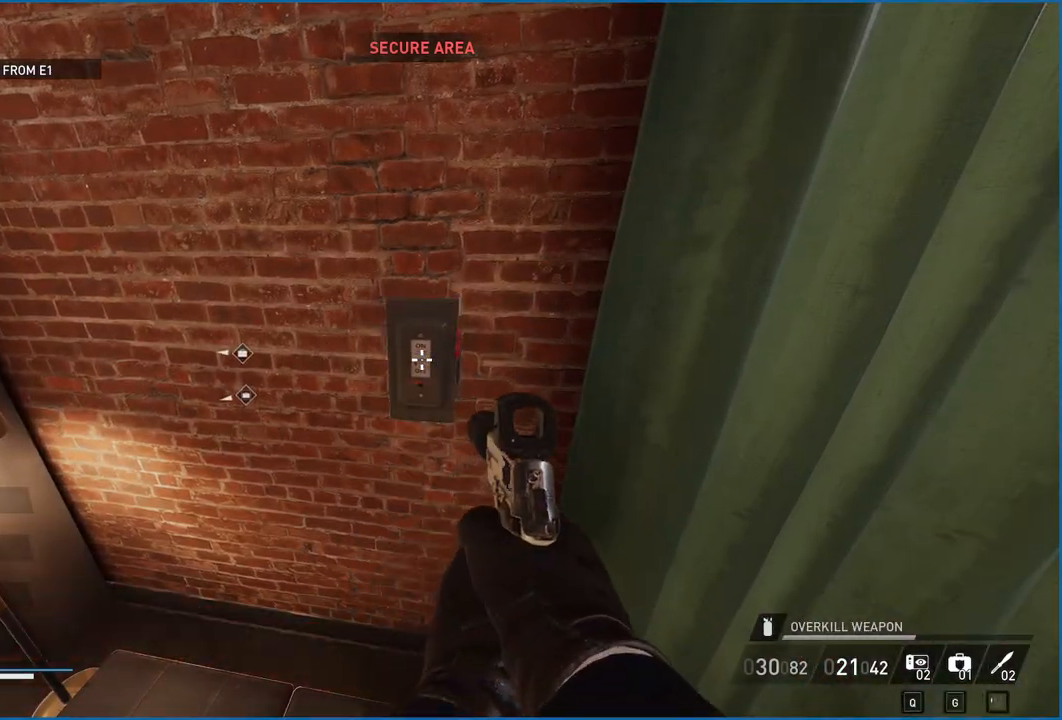
{"keys": ["a", "w"], "mouse": [], "events": [[120, "w", "down"], [160, "v", "up"], [500, "a", "down"]]}
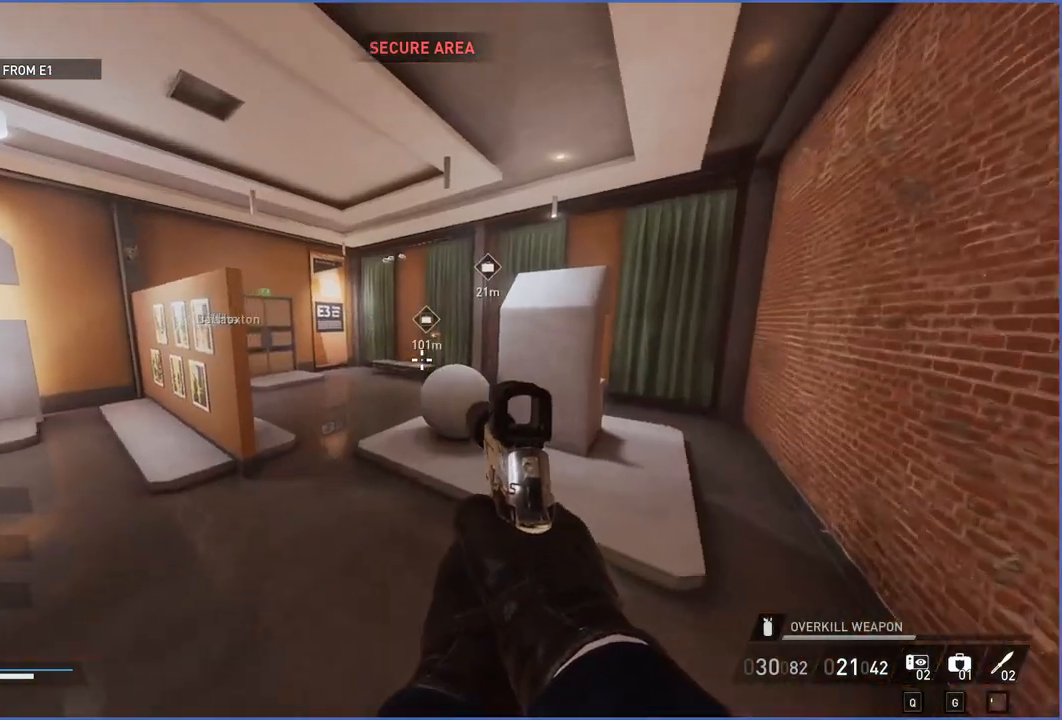
{"keys": ["d", "w"], "mouse": [], "events": [[280, "a", "up"], [320, "d", "down"]]}
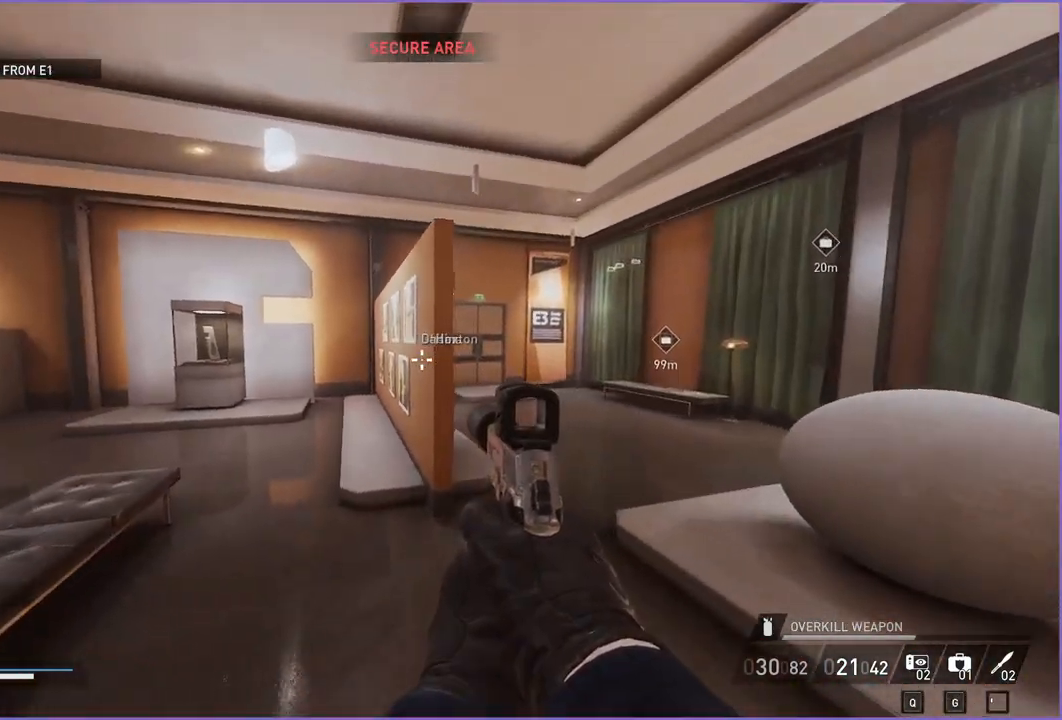
{"keys": ["d", "w"], "mouse": [], "events": [[360, "d", "up"], [480, "d", "down"]]}
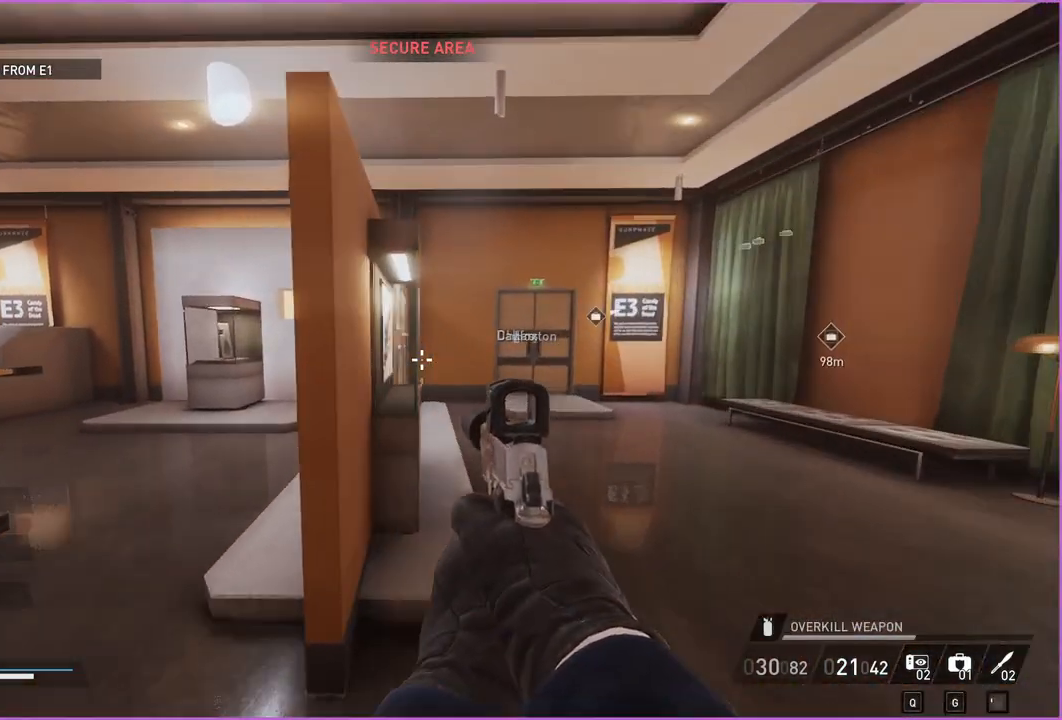
{"keys": ["d", "w"], "mouse": [], "events": []}
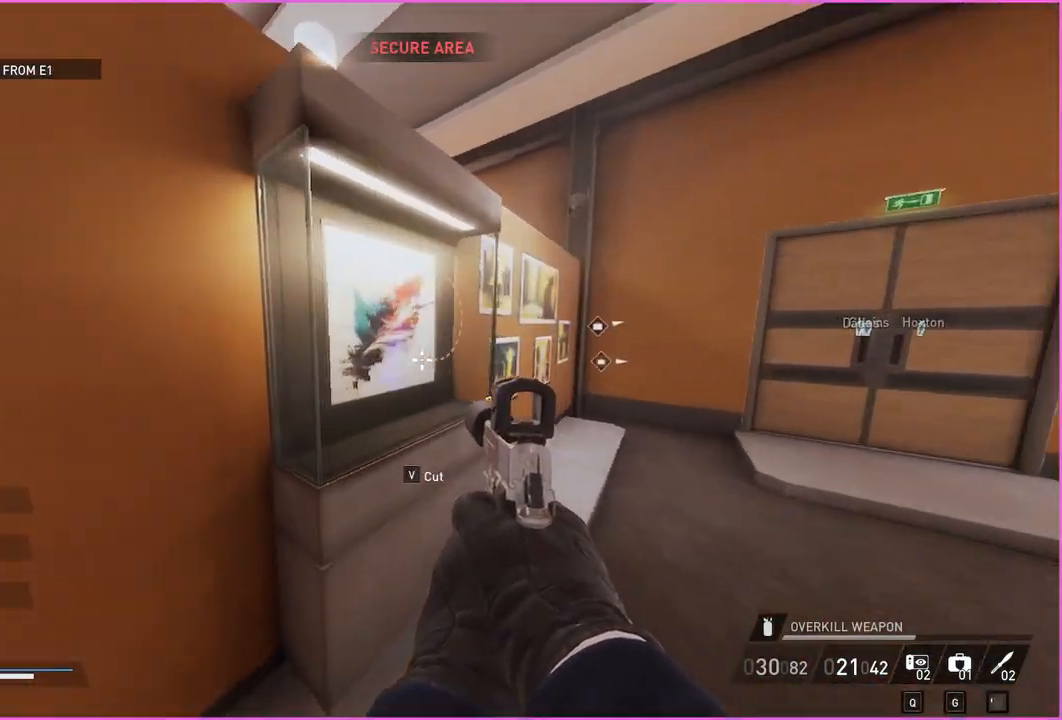
{"keys": [], "mouse": [], "events": [[140, "d", "up"], [280, "w", "up"]]}
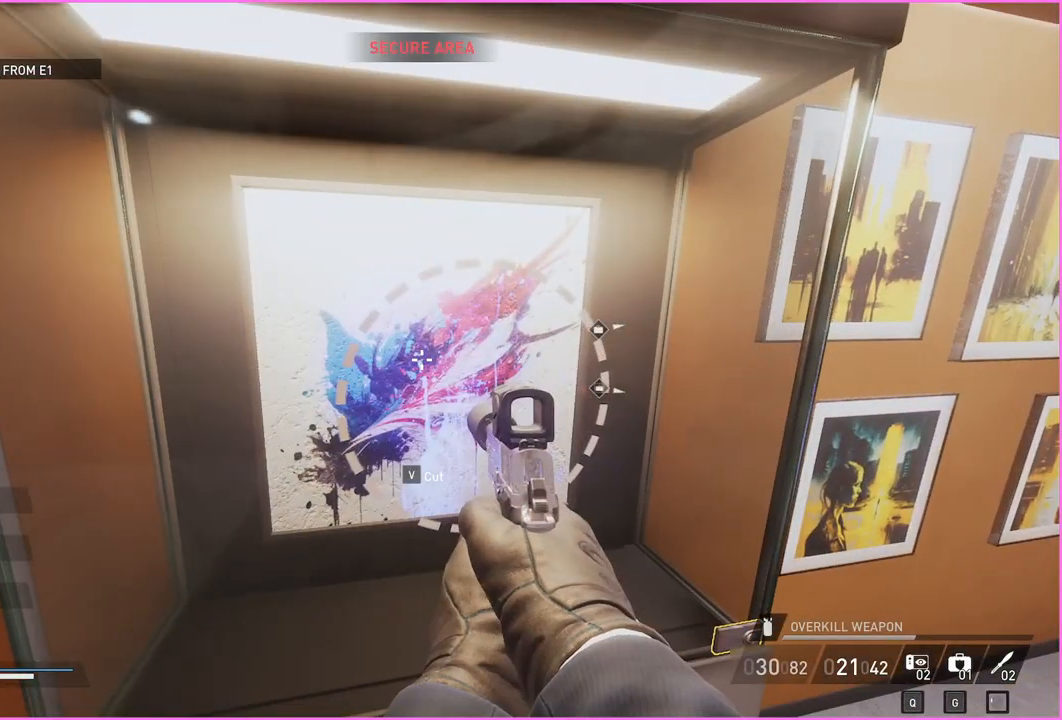
{"keys": [], "mouse": [], "events": [[180, "d", "down"], [200, "s", "down"], [380, "d", "up"], [400, "s", "up"]]}
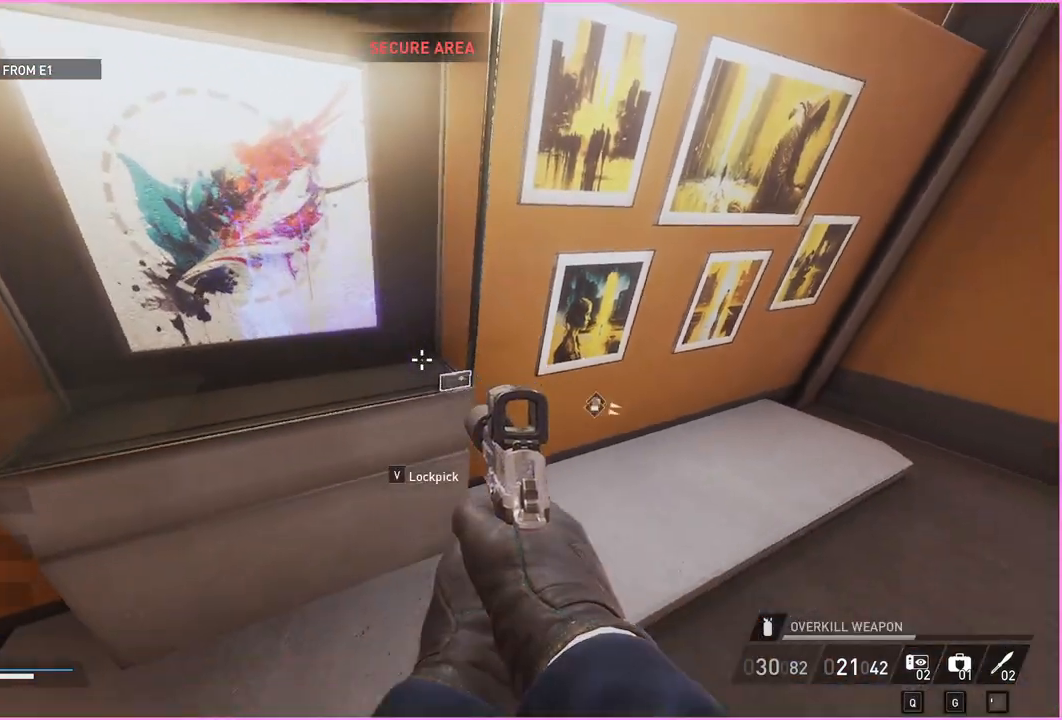
{"keys": [], "mouse": [], "events": [[120, "v", "down"], [260, "v", "up"]]}
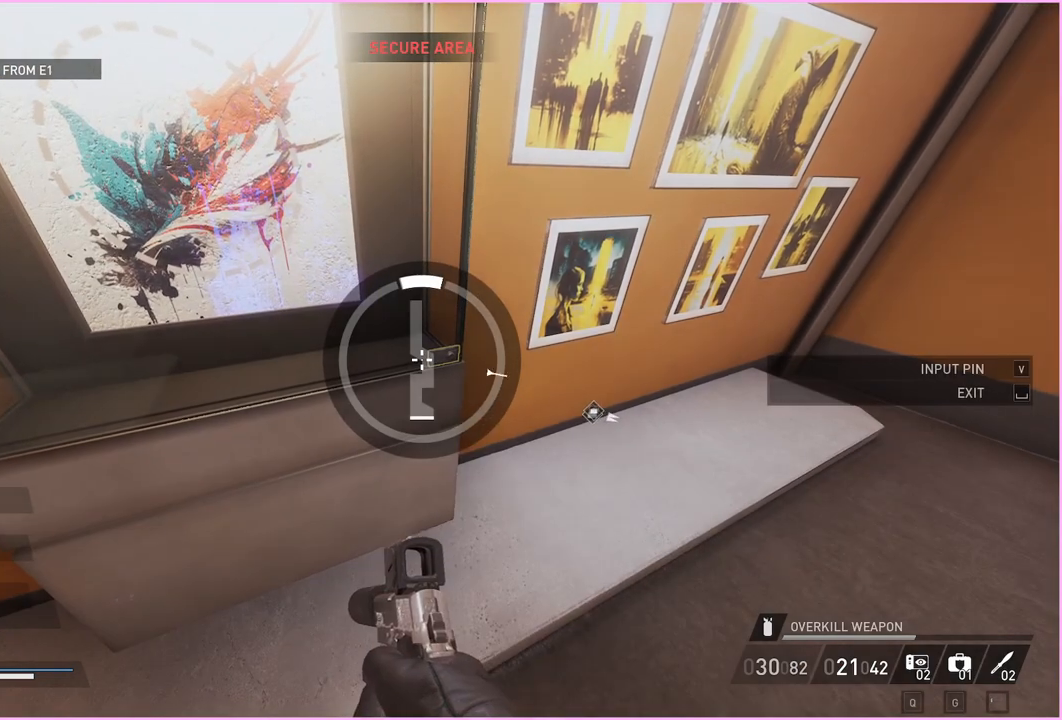
{"keys": [], "mouse": [], "events": []}